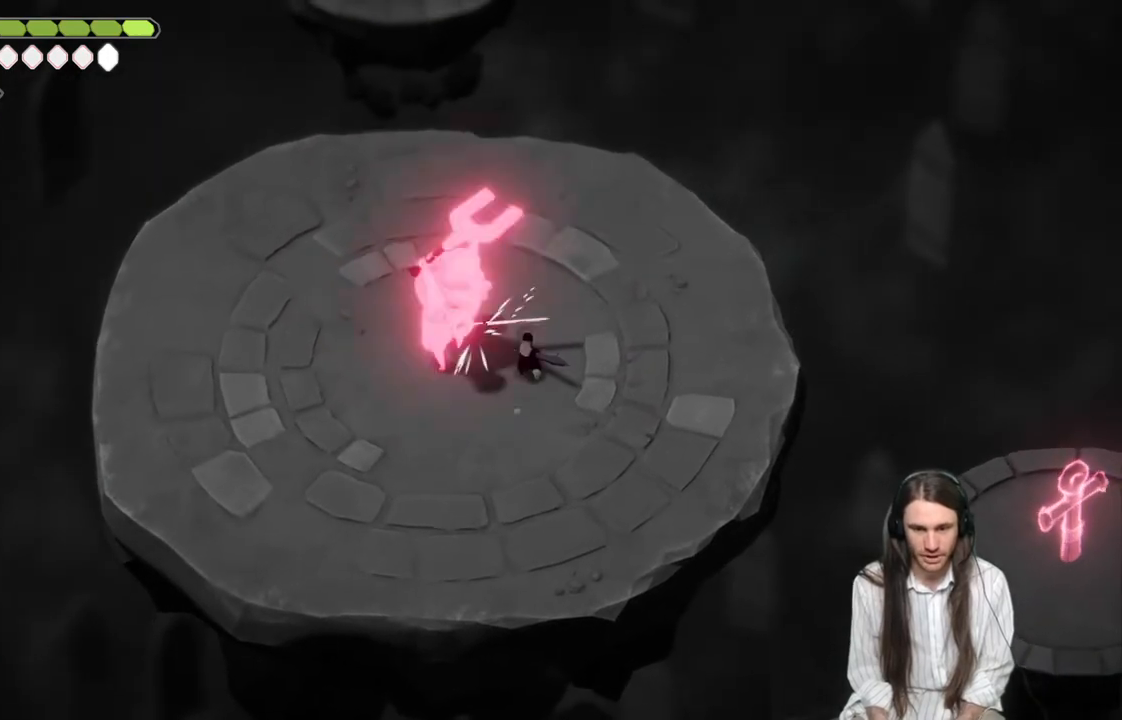
Gameplay with a controller (Xbox layout); each line is a JSON object with the inputs held at the frame after it. "events" lists button and stick changes between this image and that frame as [ms after this image, input, new state], when the widget could be followed in between.
{"buttons": ["L1", "L3"], "left_stick": "up-left", "right_stick": "center", "events": [[33, "L1", "down"], [50, "L3", "down"], [117, "L3", "up"], [133, "L1", "up"], [233, "L1", "down"], [233, "L3", "down"], [300, "L3", "up"], [317, "L1", "up"], [417, "L1", "down"], [417, "L3", "down"]]}
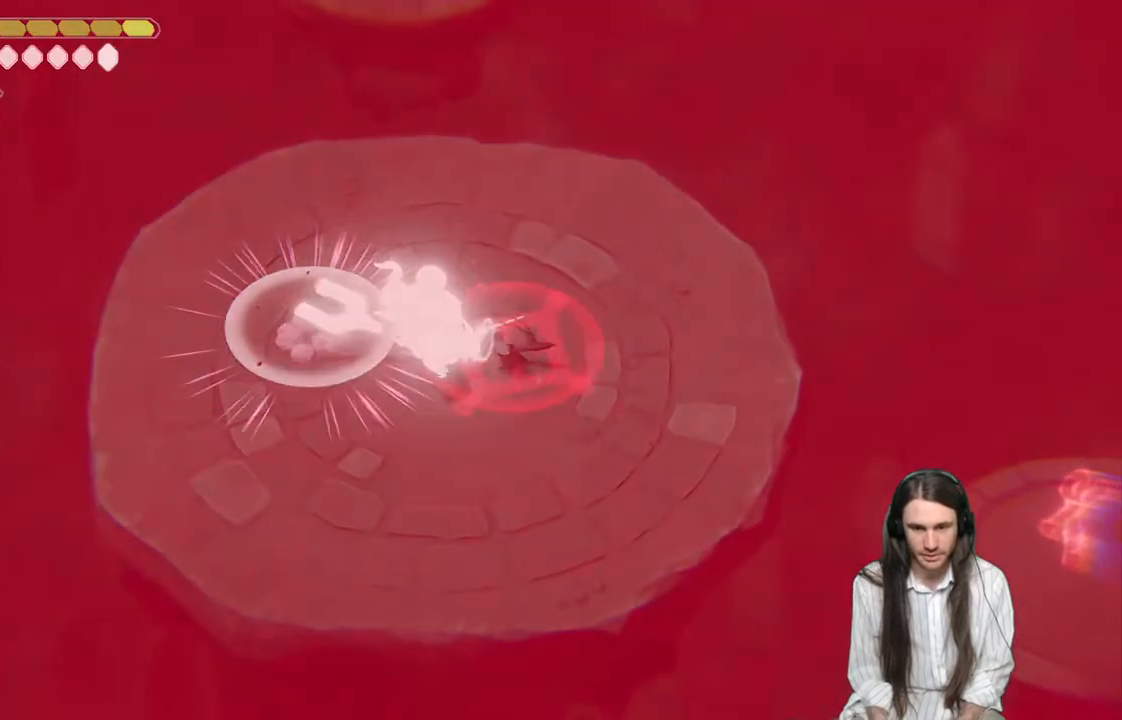
{"buttons": ["B"], "left_stick": "up-right", "right_stick": "center", "events": [[17, "L3", "up"], [33, "L1", "up"], [183, "left_stick", "up-right"], [233, "B", "down"], [333, "B", "up"], [400, "B", "down"]]}
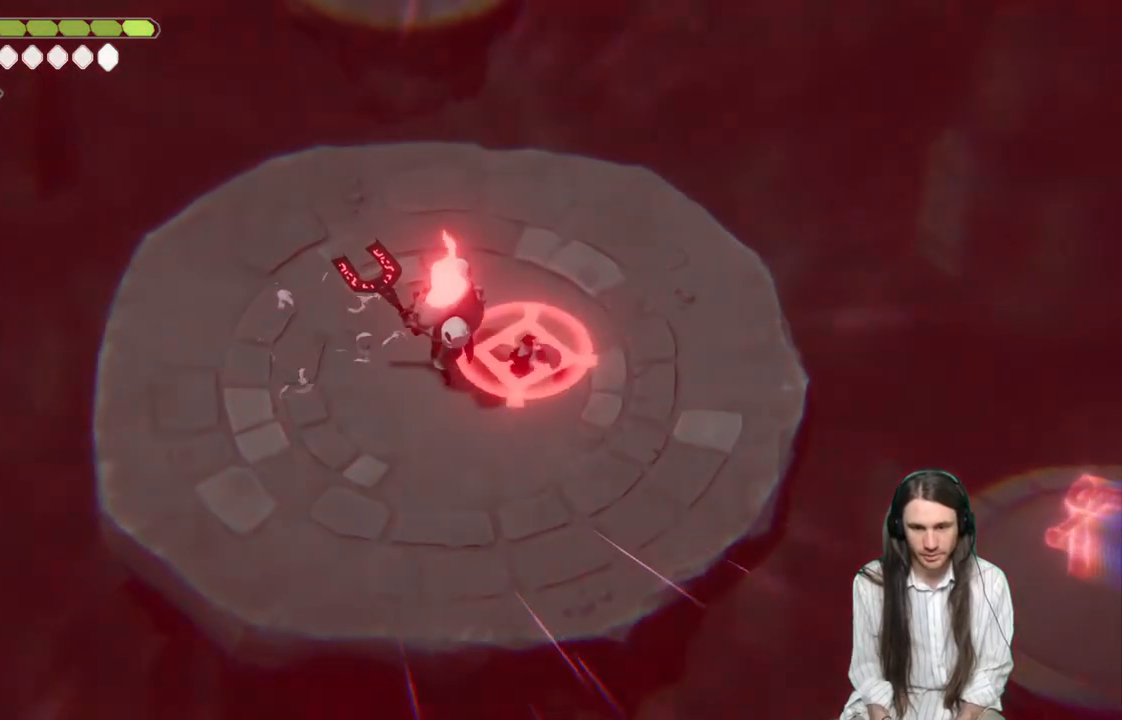
{"buttons": [], "left_stick": "up", "right_stick": "center", "events": [[133, "B", "up"], [167, "left_stick", "up"], [200, "B", "down"], [267, "B", "up"], [317, "B", "down"], [400, "B", "up"], [450, "B", "down"], [500, "B", "up"]]}
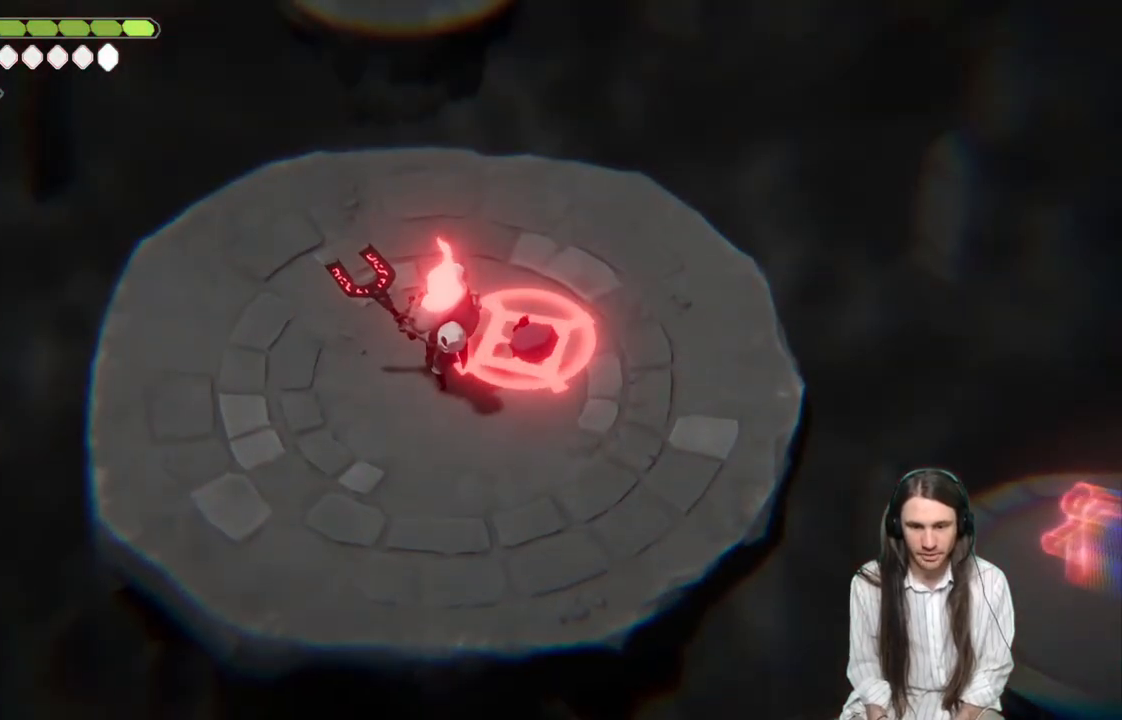
{"buttons": ["B", "L3"], "left_stick": "down", "right_stick": "center", "events": [[67, "B", "down"], [117, "left_stick", "right"], [133, "B", "up"], [200, "left_stick", "down"], [217, "B", "down"], [267, "B", "up"], [333, "B", "down"], [383, "B", "up"], [450, "B", "down"], [500, "L3", "down"]]}
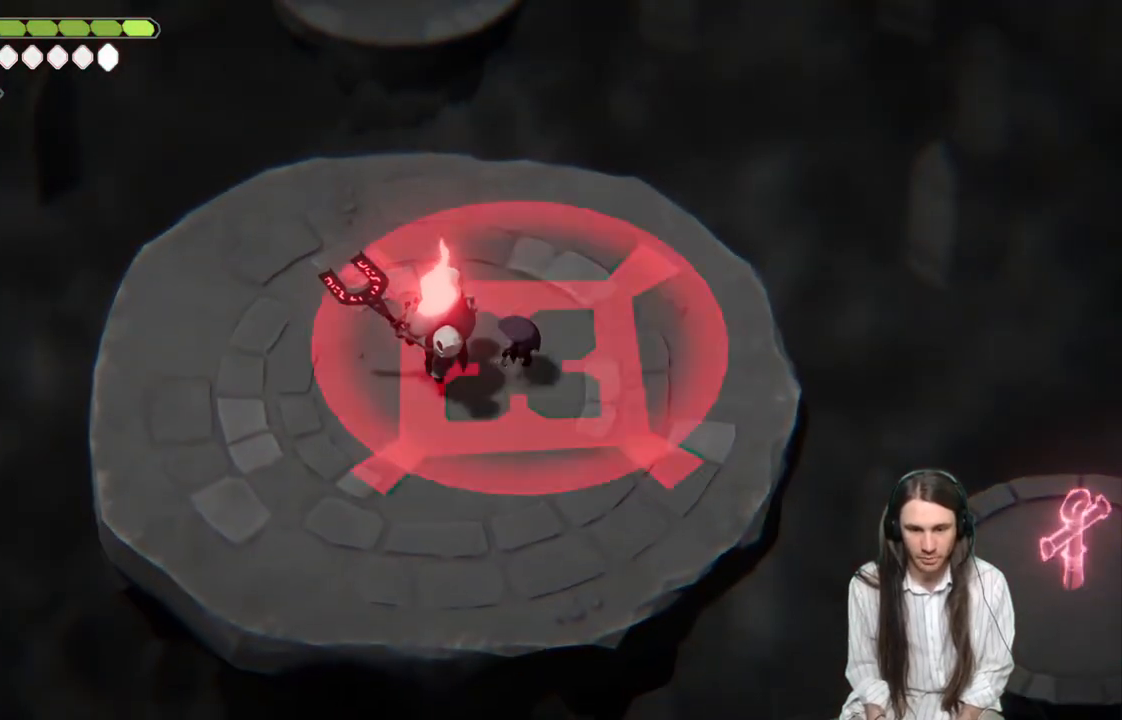
{"buttons": [], "left_stick": "up-left", "right_stick": "center", "events": [[33, "B", "up"], [100, "L3", "up"], [333, "left_stick", "up-left"]]}
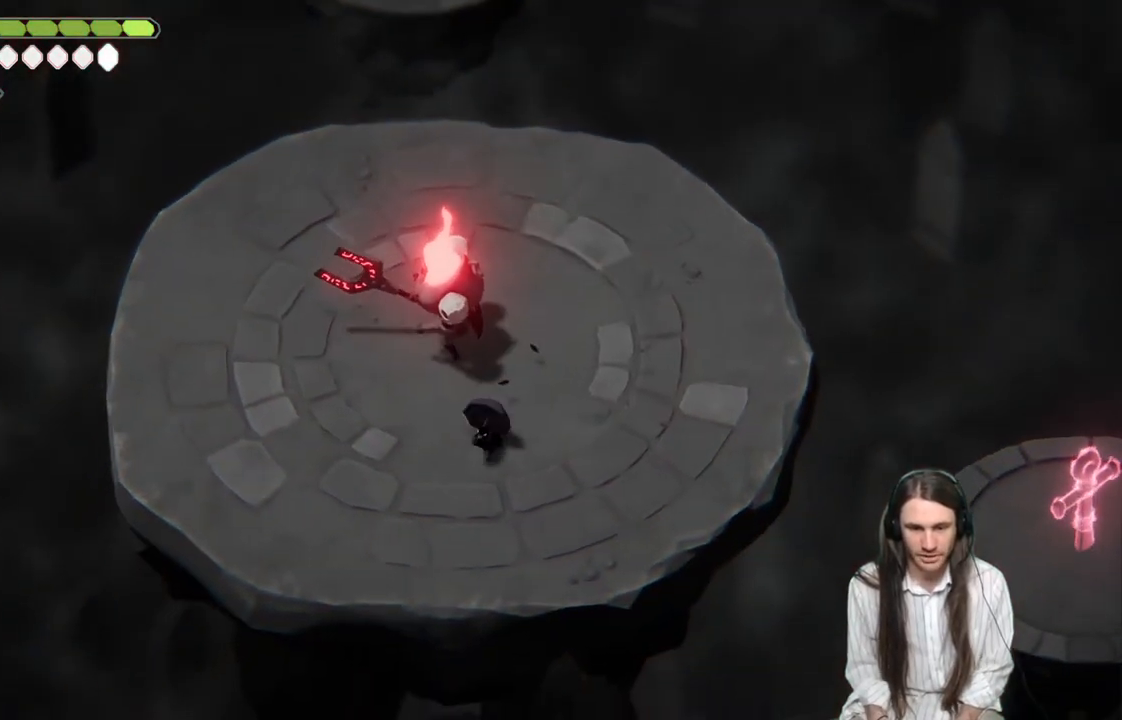
{"buttons": ["L1"], "left_stick": "up-left", "right_stick": "center", "events": [[433, "L1", "down"]]}
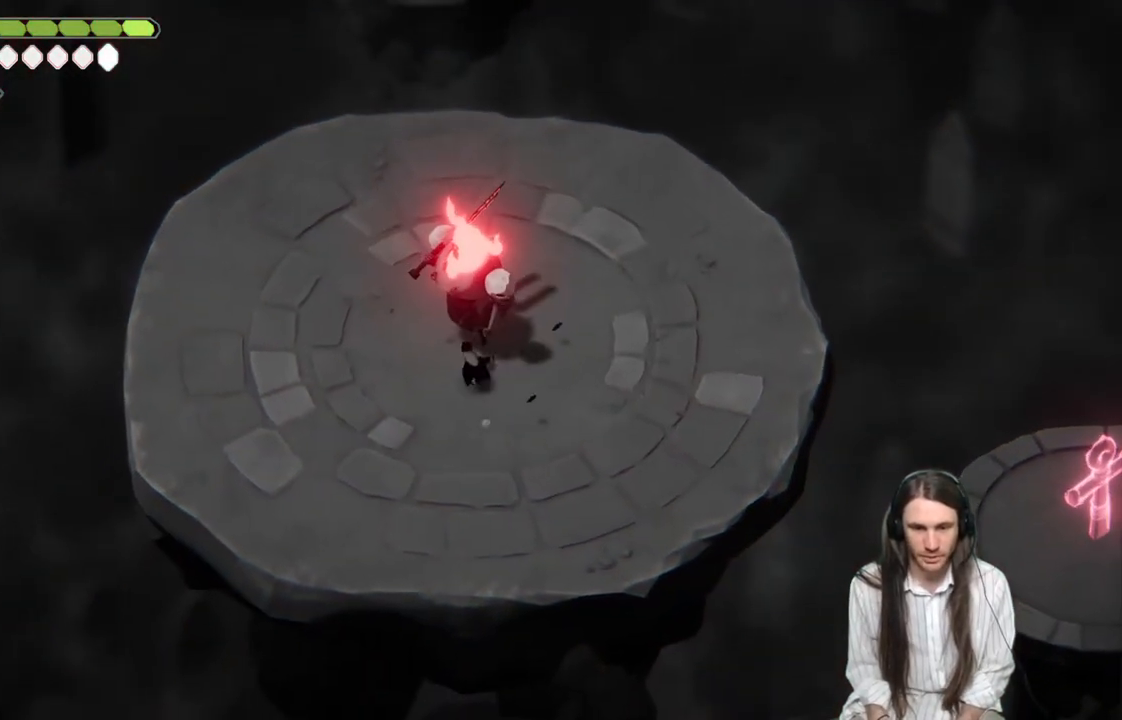
{"buttons": [], "left_stick": "right", "right_stick": "center", "events": [[33, "L1", "up"], [117, "L1", "down"], [200, "left_stick", "up-right"], [233, "L1", "up"], [250, "left_stick", "right"], [300, "L1", "down"], [433, "L1", "up"]]}
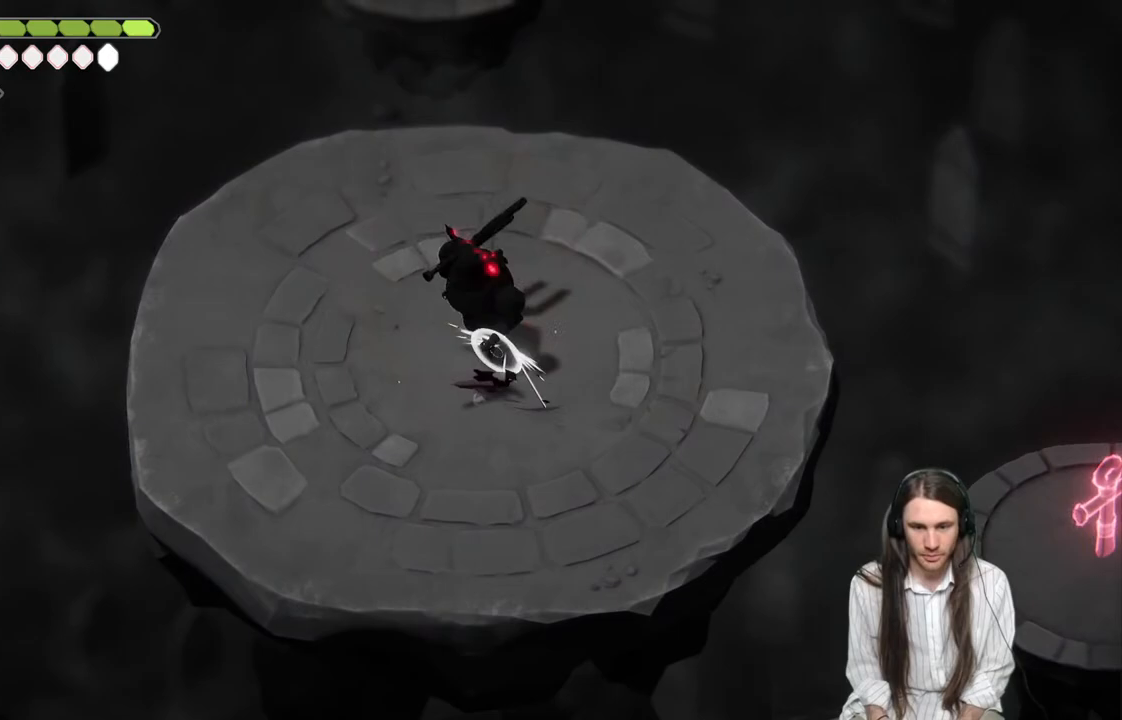
{"buttons": [], "left_stick": "right", "right_stick": "center", "events": []}
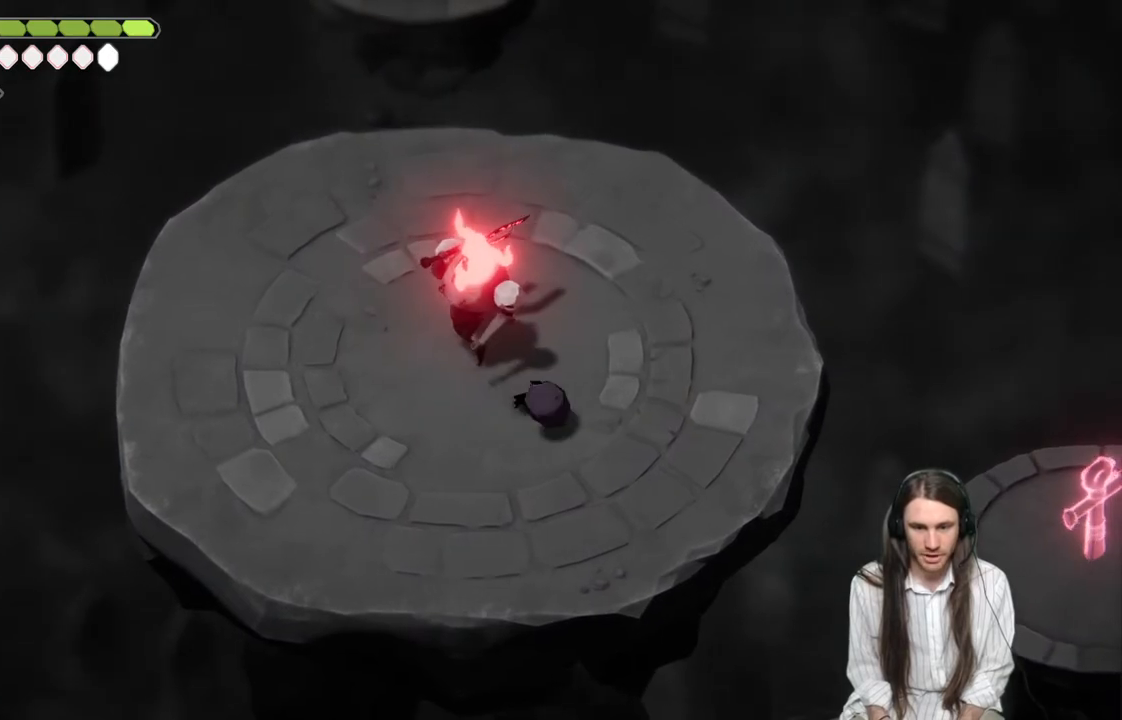
{"buttons": [], "left_stick": "up-left", "right_stick": "center", "events": [[233, "left_stick", "up-right"], [383, "left_stick", "up-left"]]}
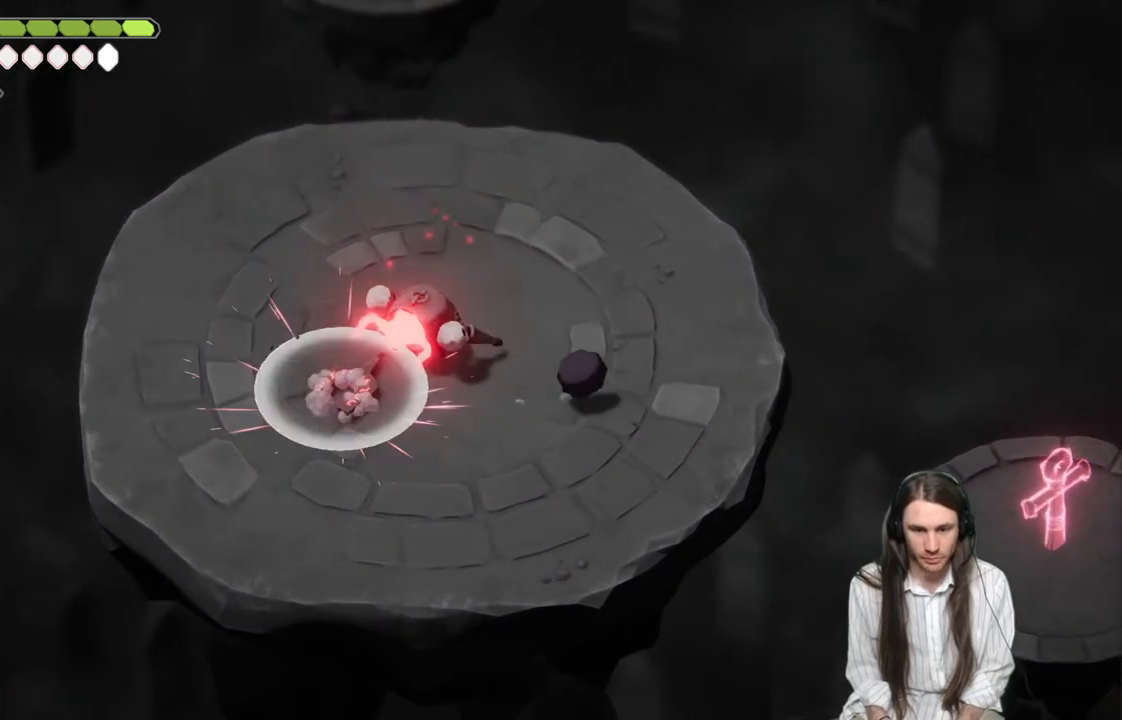
{"buttons": ["L1", "L3"], "left_stick": "up-left", "right_stick": "center", "events": [[283, "L1", "down"], [367, "L1", "up"], [467, "L1", "down"], [467, "L3", "down"]]}
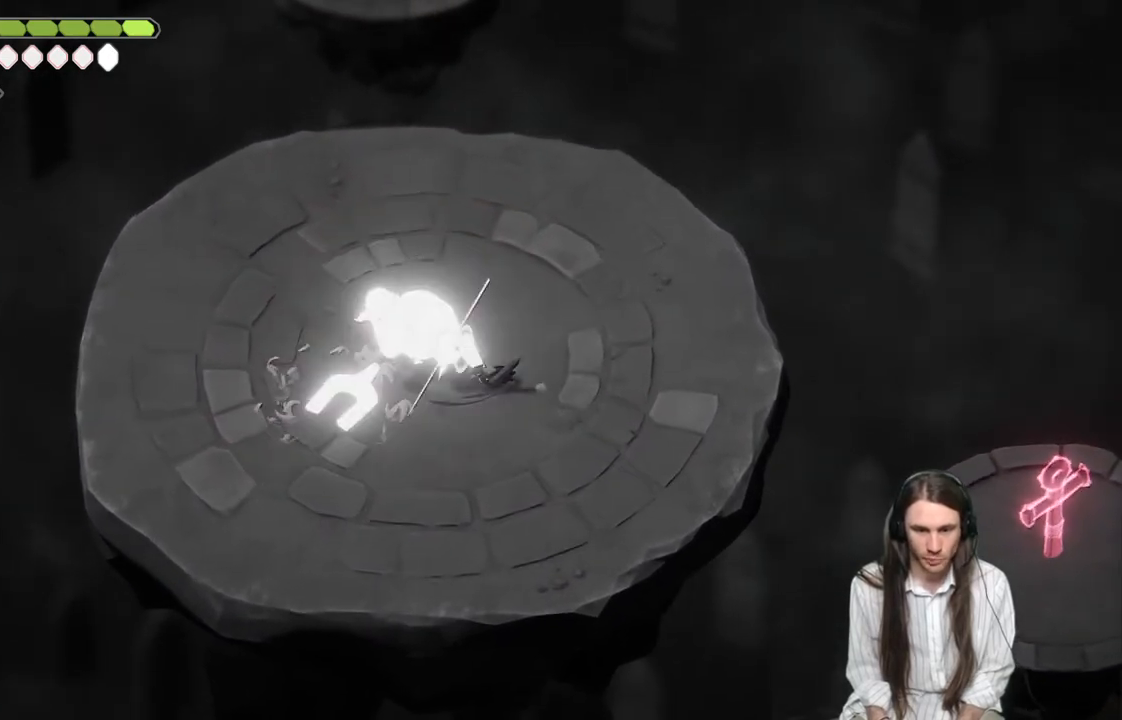
{"buttons": [], "left_stick": "down-left", "right_stick": "center", "events": [[33, "L3", "up"], [67, "L1", "up"], [67, "left_stick", "down-left"], [200, "left_stick", "down"], [350, "left_stick", "down-left"]]}
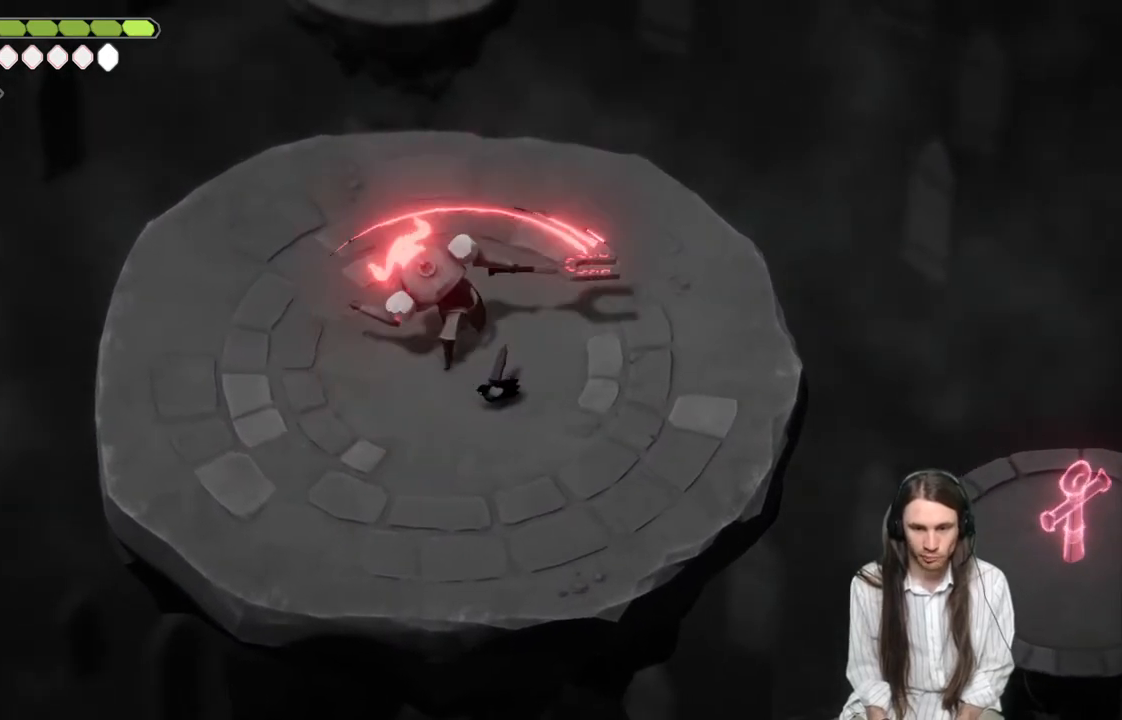
{"buttons": ["L2", "R2", "L3"], "left_stick": "up", "right_stick": "center", "events": [[117, "L2", "down"], [133, "L3", "down"], [167, "R2", "down"], [200, "left_stick", "up-left"], [217, "L3", "up"], [400, "left_stick", "up"], [500, "L3", "down"]]}
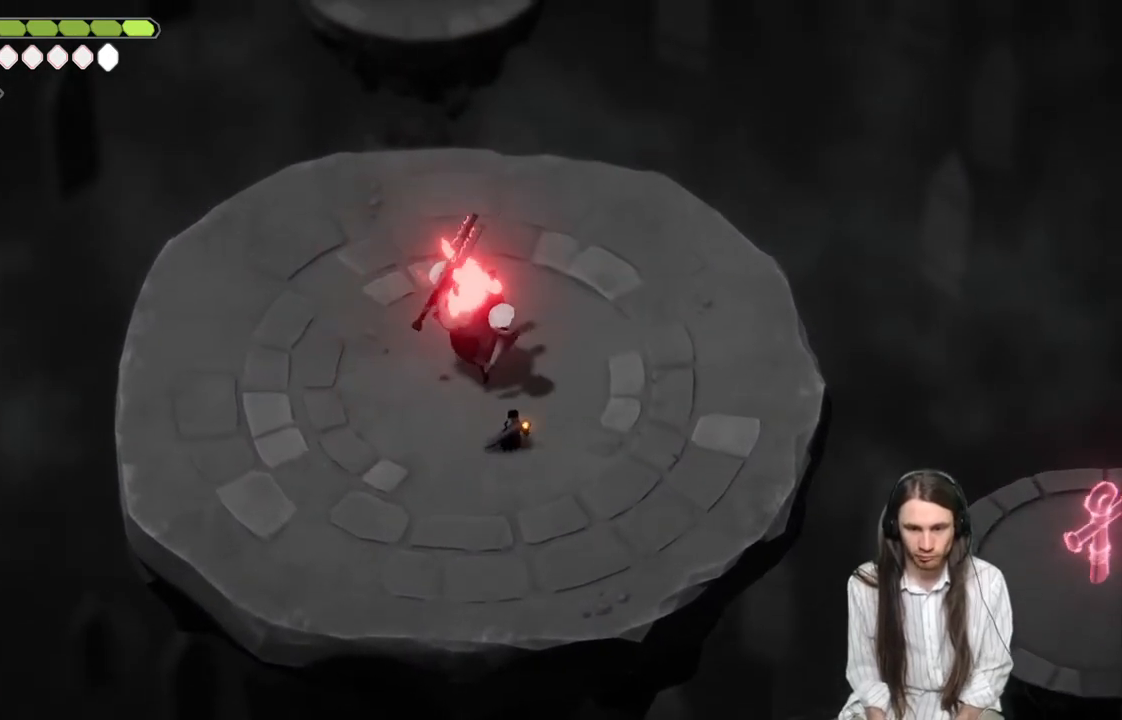
{"buttons": [], "left_stick": "up", "right_stick": "center", "events": [[250, "L3", "up"], [250, "R2", "up"], [483, "L2", "up"]]}
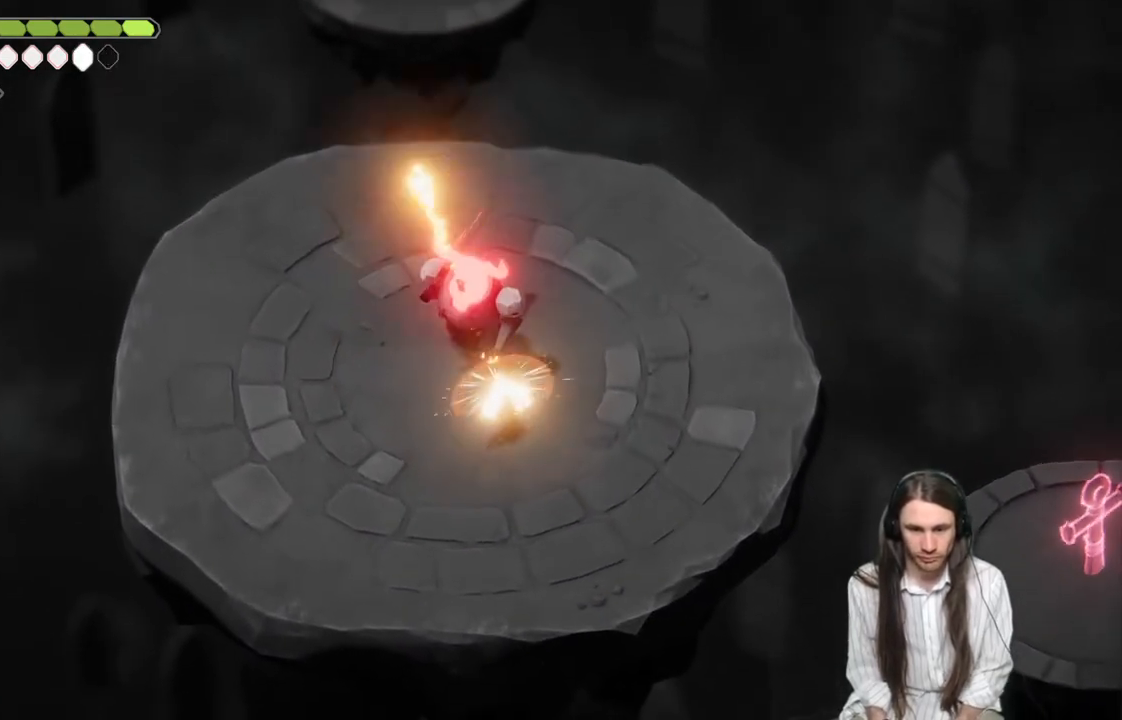
{"buttons": [], "left_stick": "up", "right_stick": "center", "events": [[17, "left_stick", "right"], [350, "left_stick", "up"]]}
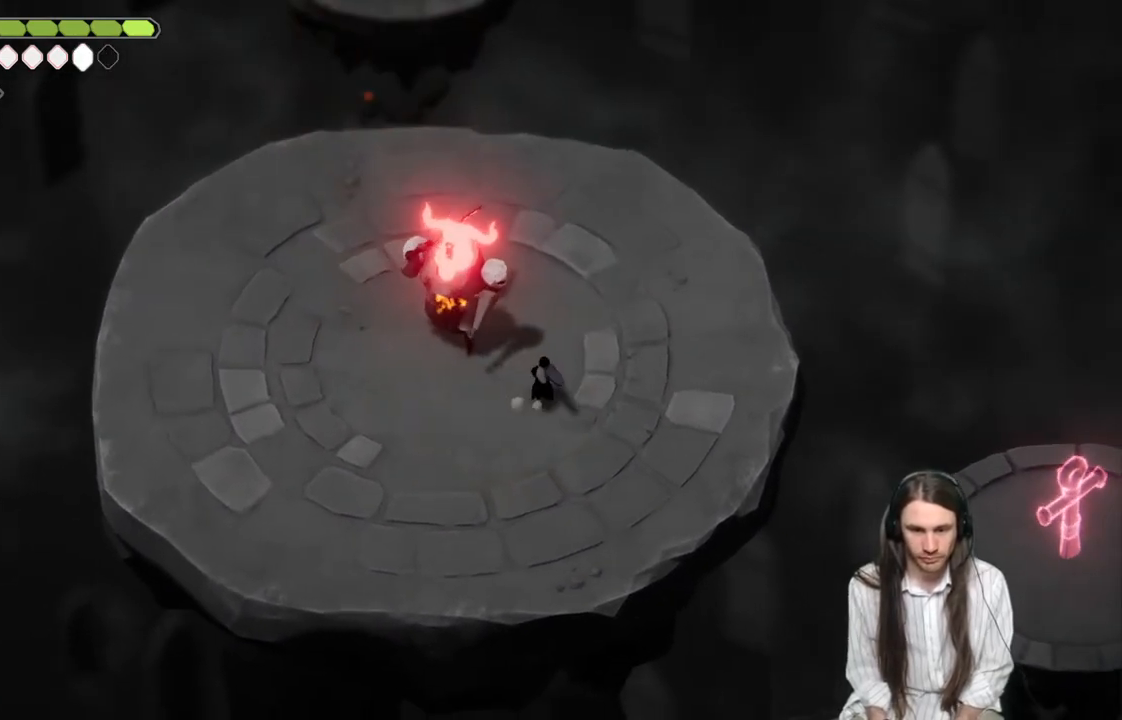
{"buttons": [], "left_stick": "up", "right_stick": "center", "events": [[133, "L1", "down"], [267, "L1", "up"], [350, "L1", "down"], [483, "L1", "up"]]}
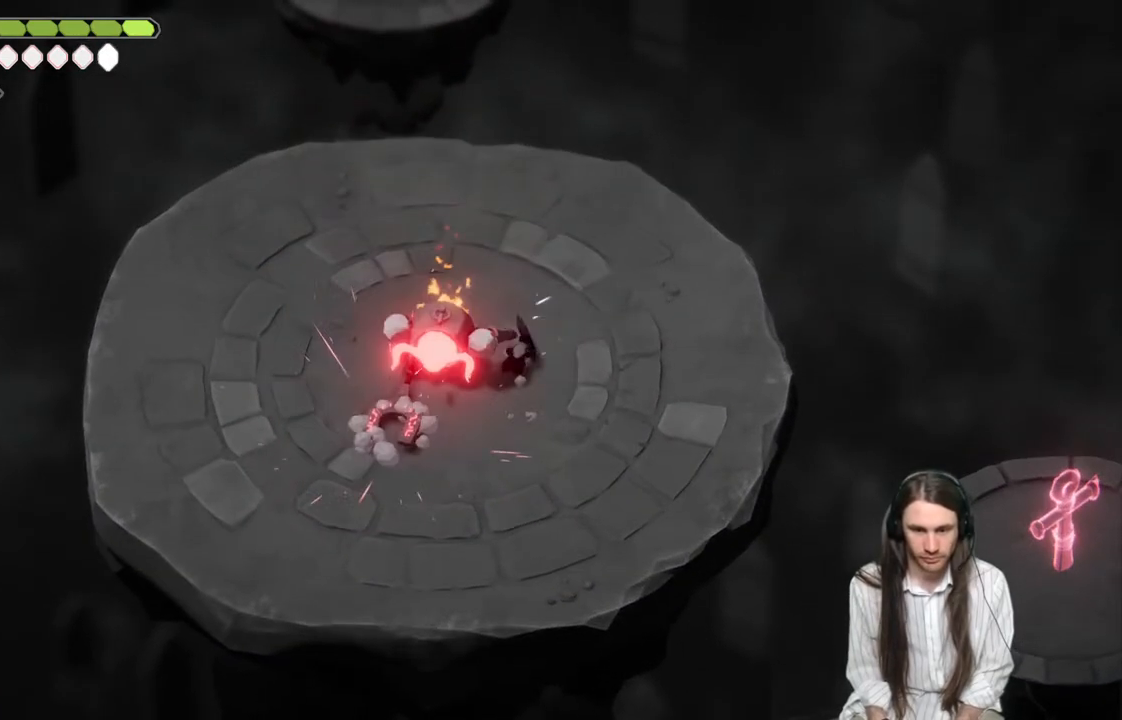
{"buttons": [], "left_stick": "left", "right_stick": "center", "events": [[50, "left_stick", "up-left"], [83, "L1", "down"], [200, "L1", "up"], [283, "L1", "down"], [433, "L1", "up"], [467, "left_stick", "left"]]}
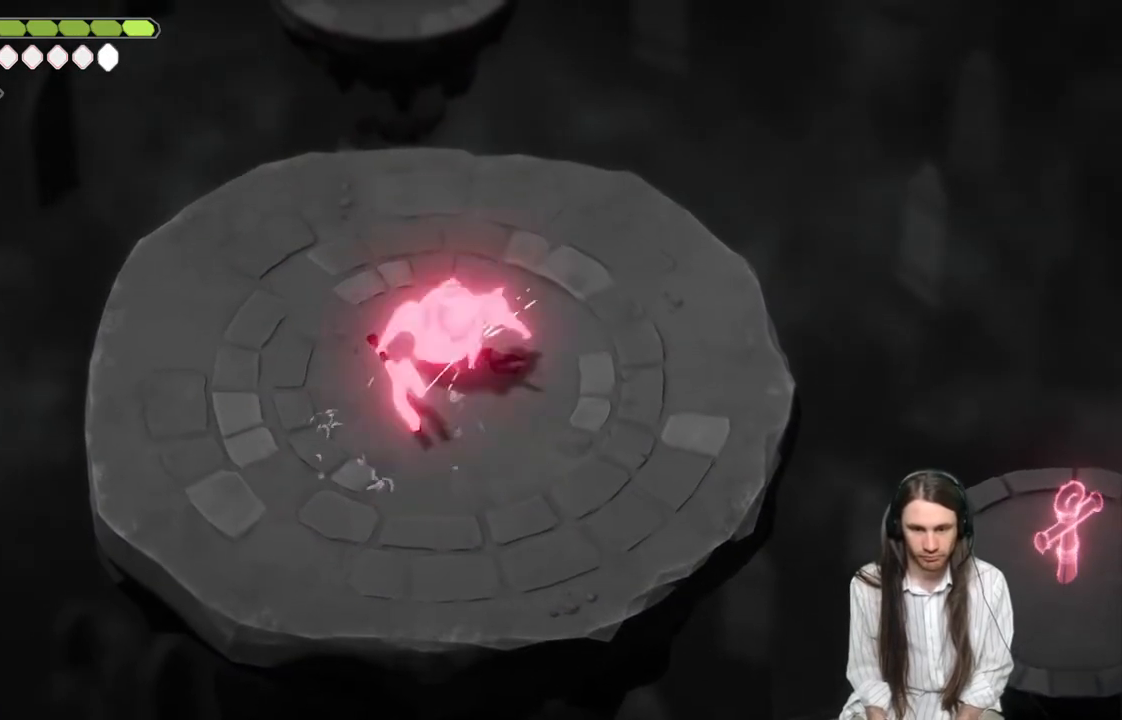
{"buttons": [], "left_stick": "up", "right_stick": "center", "events": [[17, "L1", "down"], [33, "left_stick", "up-left"], [133, "L1", "up"], [217, "left_stick", "up-right"], [500, "left_stick", "up"]]}
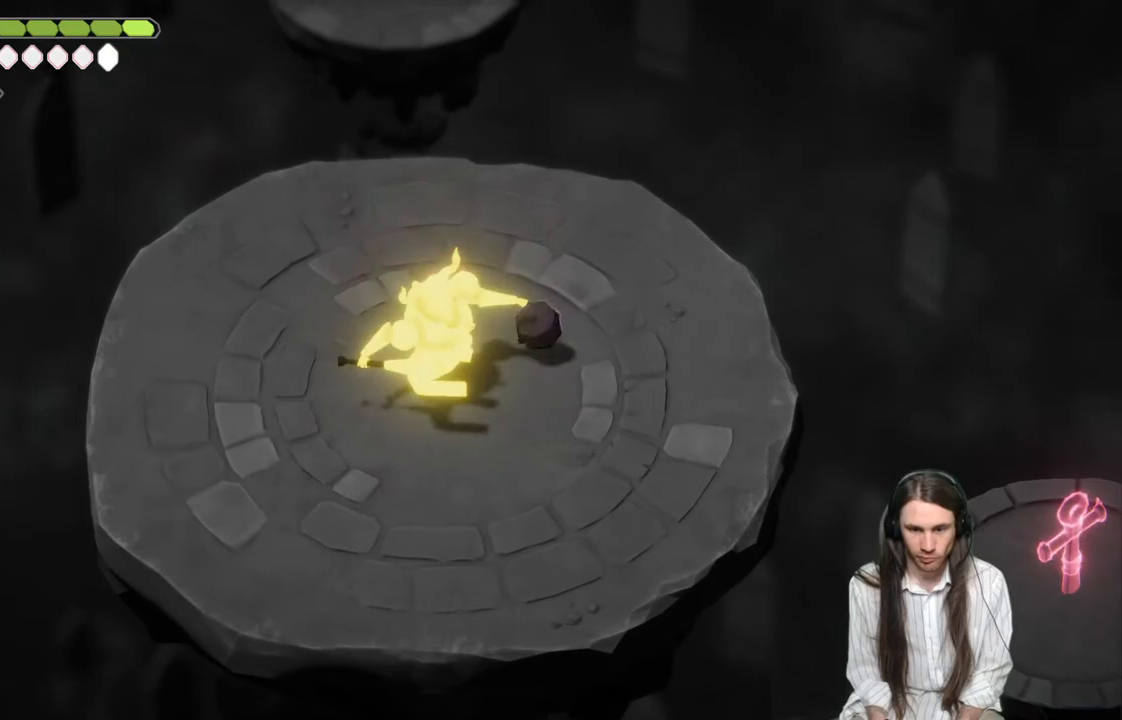
{"buttons": [], "left_stick": "down-left", "right_stick": "center", "events": [[133, "left_stick", "up-left"], [433, "left_stick", "down-left"]]}
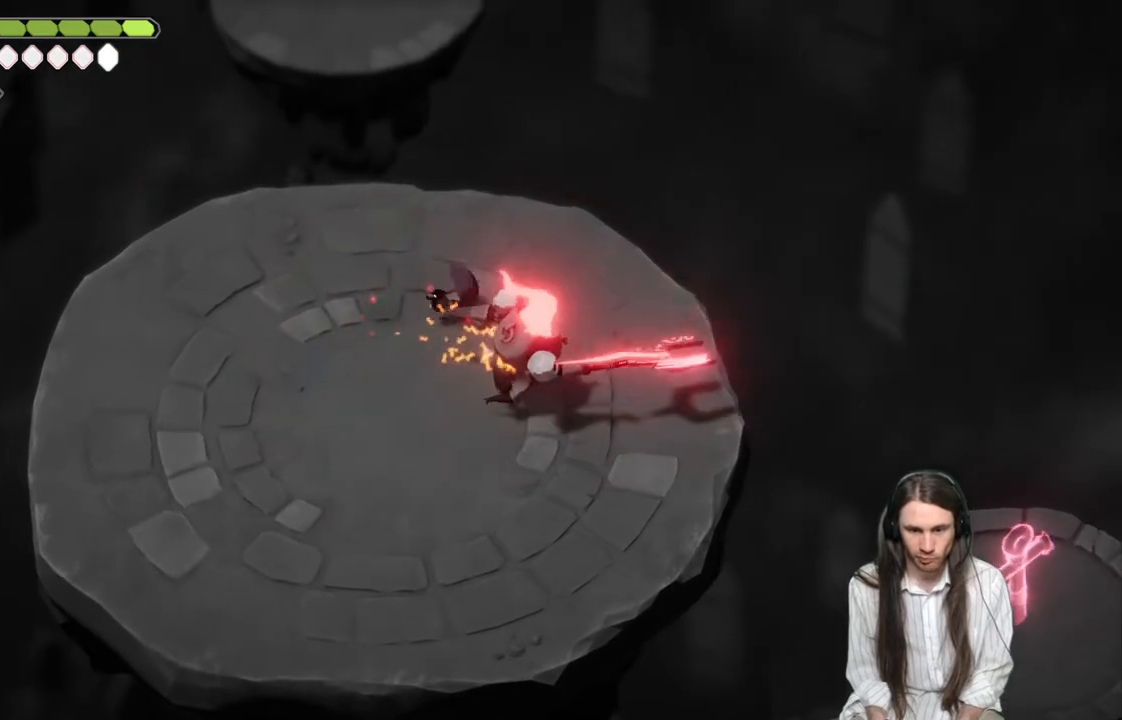
{"buttons": [], "left_stick": "down-right", "right_stick": "center", "events": [[50, "L1", "down"], [117, "left_stick", "down-right"], [183, "L1", "up"], [333, "L1", "down"], [467, "L1", "up"]]}
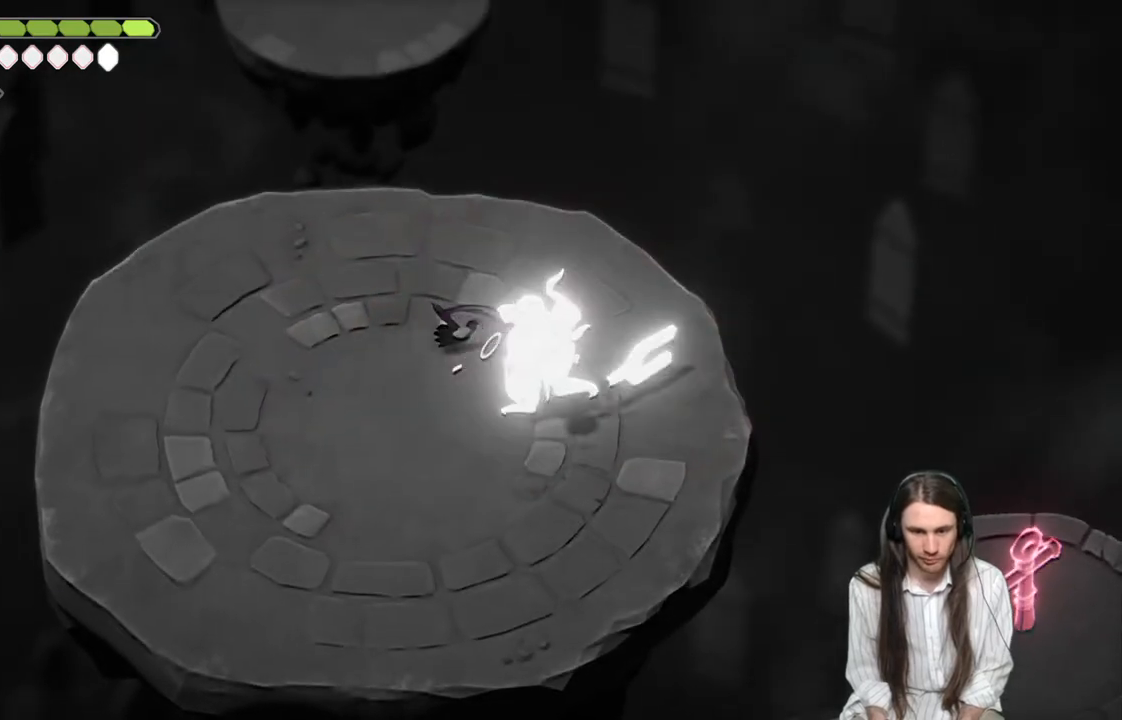
{"buttons": ["L1", "L3"], "left_stick": "down-right", "right_stick": "center", "events": [[233, "L1", "down"], [250, "L3", "down"], [333, "L3", "up"], [367, "L1", "up"], [450, "L1", "down"], [467, "L3", "down"]]}
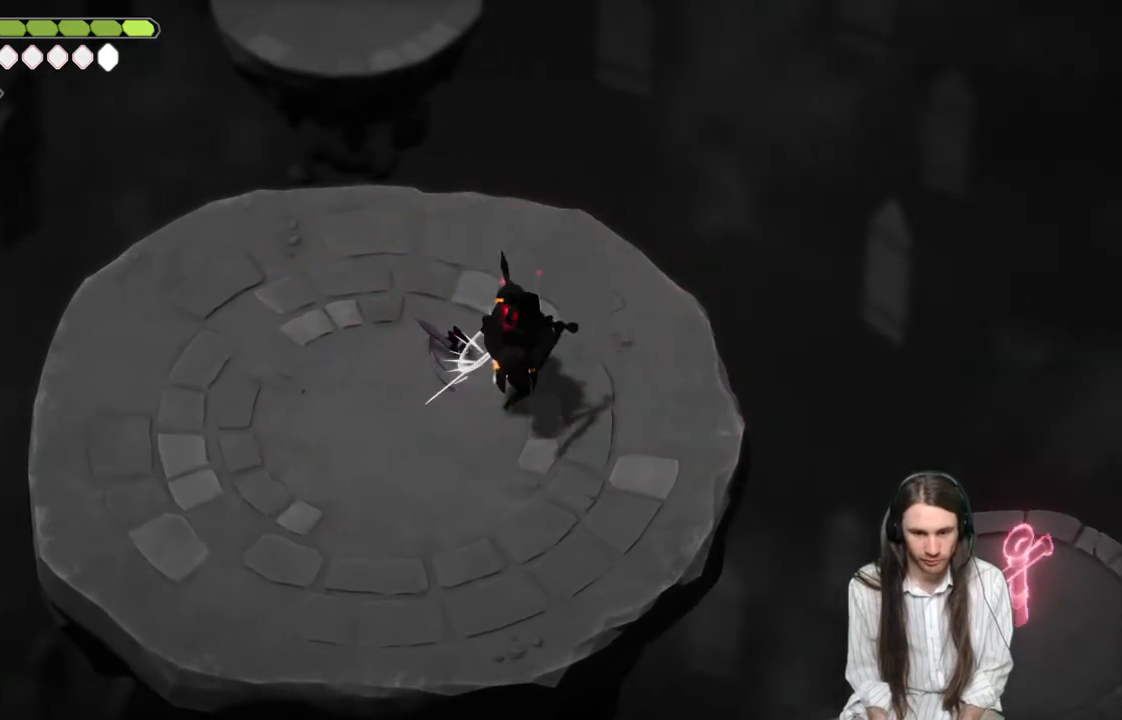
{"buttons": ["L1"], "left_stick": "down", "right_stick": "center", "events": [[33, "L3", "up"], [67, "L1", "up"], [133, "left_stick", "down"], [167, "L1", "down"], [283, "L1", "up"], [400, "L1", "down"]]}
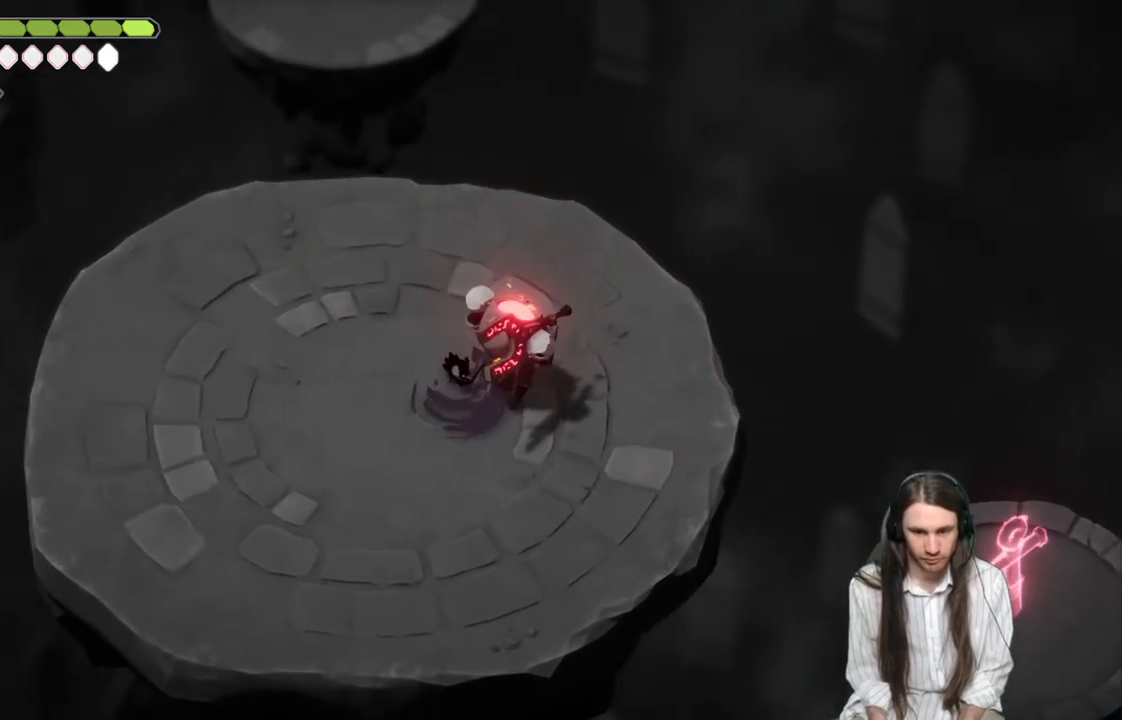
{"buttons": [], "left_stick": "down", "right_stick": "center", "events": [[33, "L1", "up"]]}
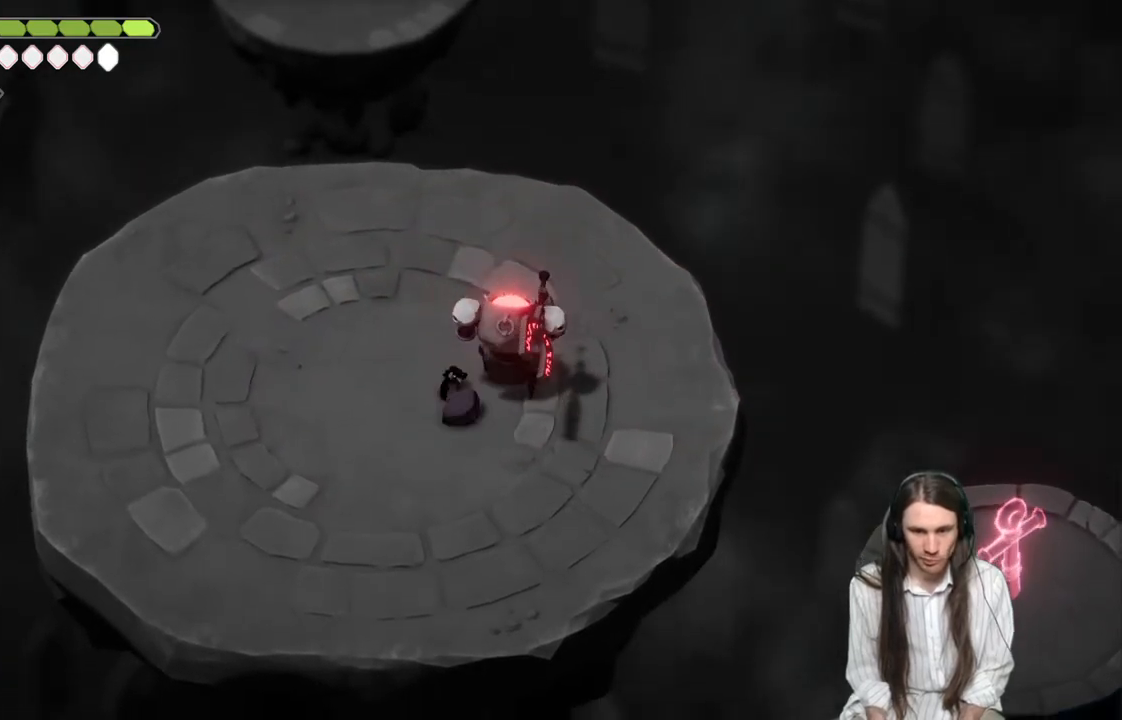
{"buttons": [], "left_stick": "up-right", "right_stick": "center", "events": [[200, "left_stick", "down-right"], [400, "left_stick", "up-right"]]}
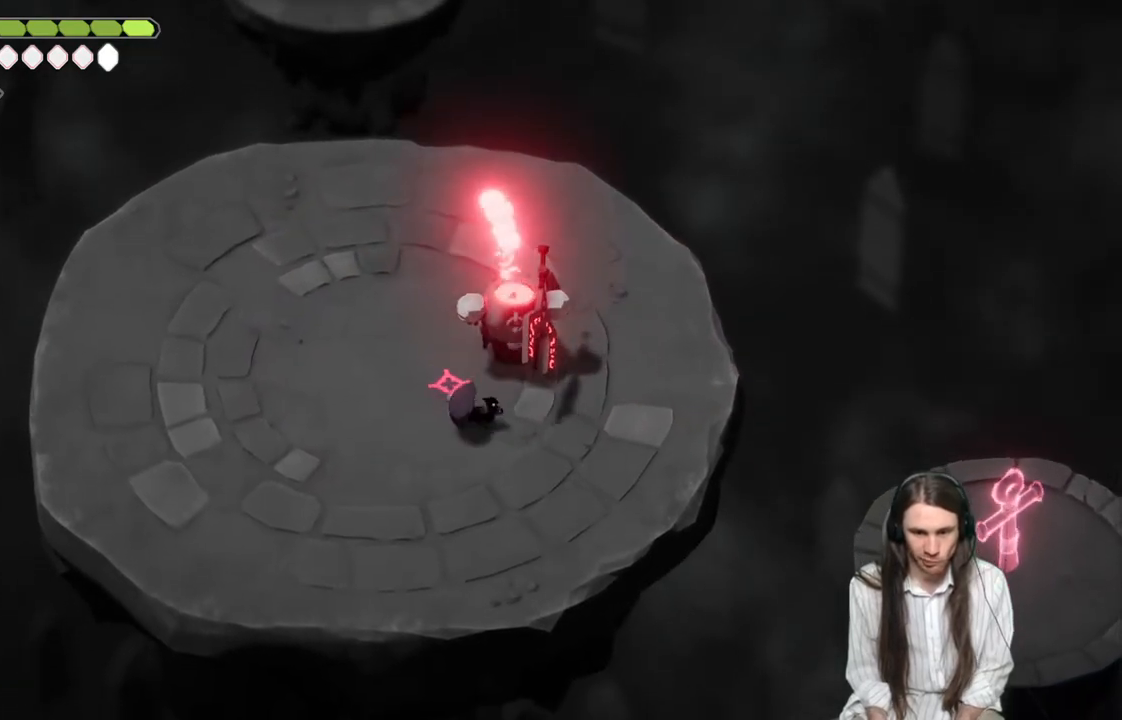
{"buttons": ["B", "L3"], "left_stick": "down-right", "right_stick": "center", "events": [[50, "left_stick", "up"], [83, "L1", "down"], [217, "L1", "up"], [300, "L1", "down"], [300, "left_stick", "left"], [383, "L1", "up"], [383, "left_stick", "up-right"], [433, "B", "down"], [467, "left_stick", "down-right"], [483, "L3", "down"]]}
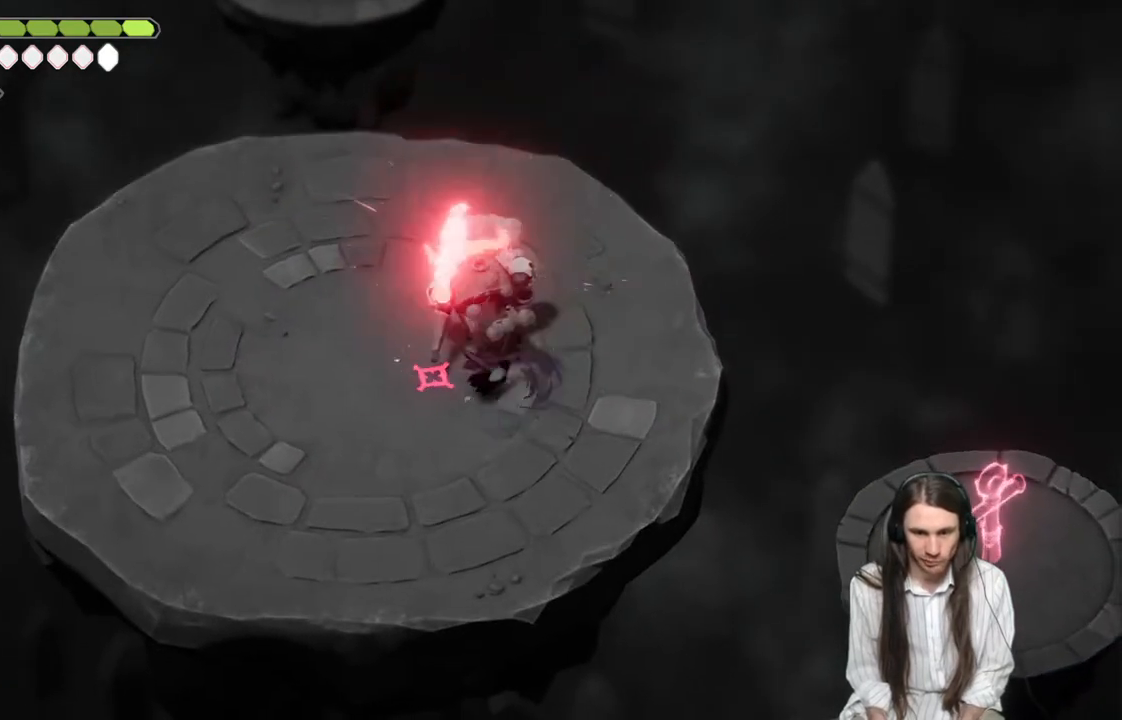
{"buttons": ["L3"], "left_stick": "down", "right_stick": "center", "events": [[50, "B", "up"], [83, "left_stick", "down"]]}
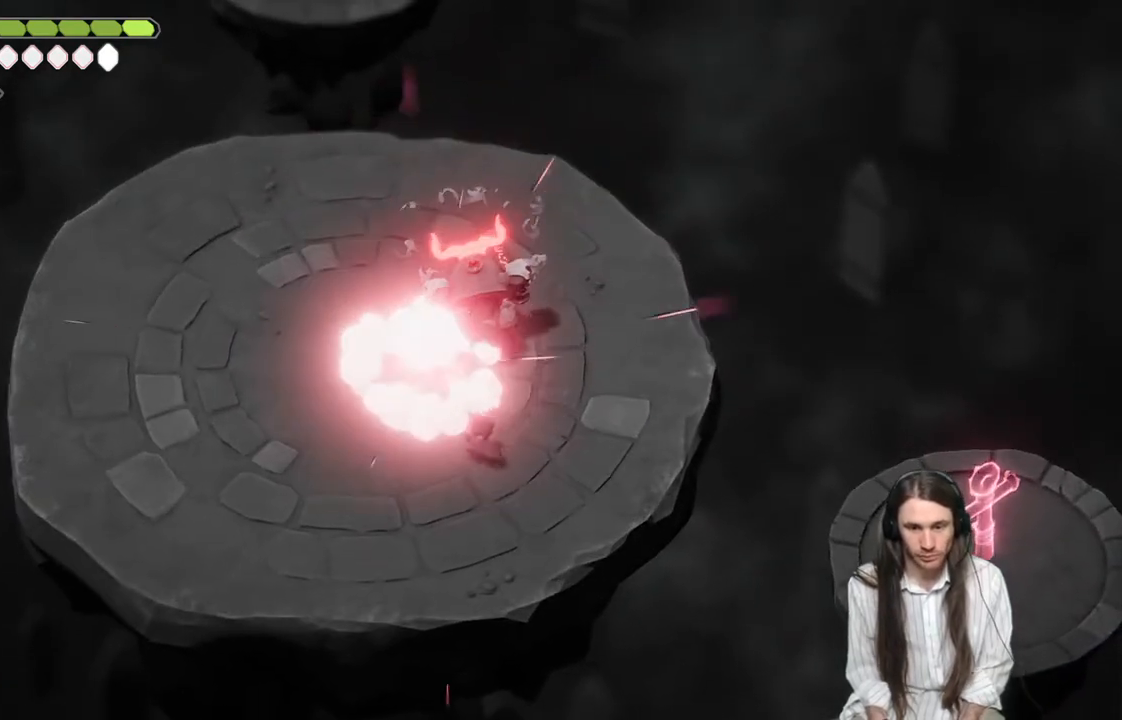
{"buttons": [], "left_stick": "down-left", "right_stick": "center", "events": [[250, "L3", "up"], [250, "left_stick", "left"], [500, "left_stick", "down-left"]]}
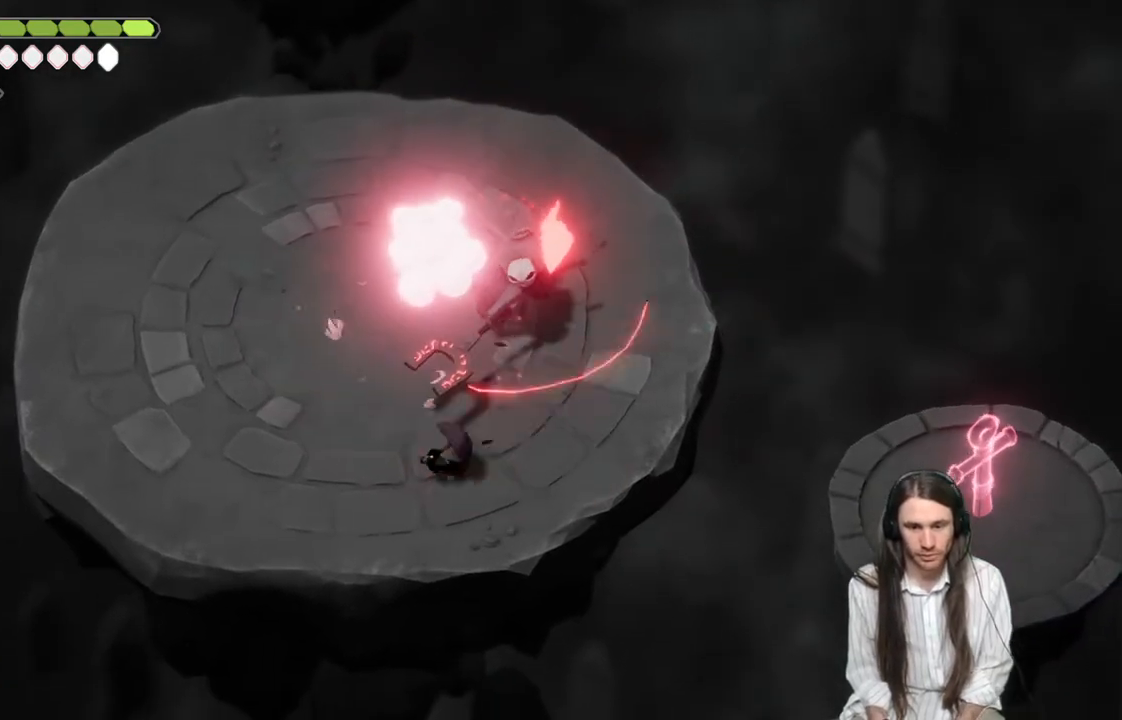
{"buttons": [], "left_stick": "down-left", "right_stick": "center", "events": []}
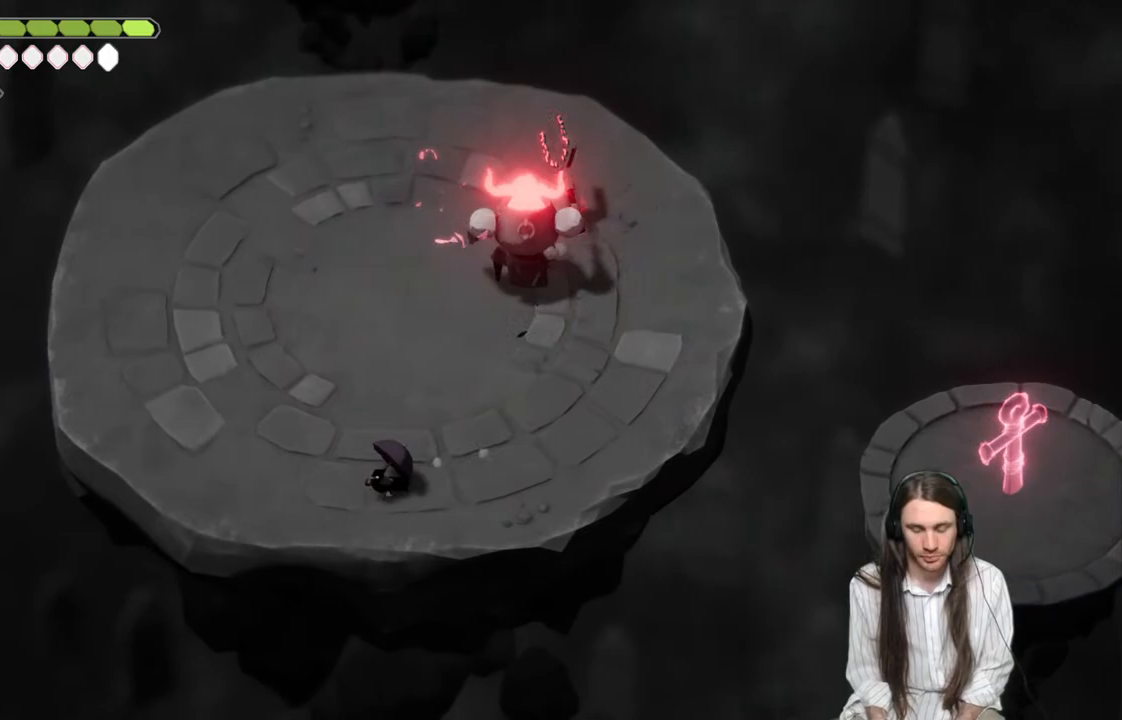
{"buttons": [], "left_stick": "up-right", "right_stick": "center", "events": [[150, "left_stick", "up-left"], [217, "left_stick", "up"], [417, "left_stick", "up-right"]]}